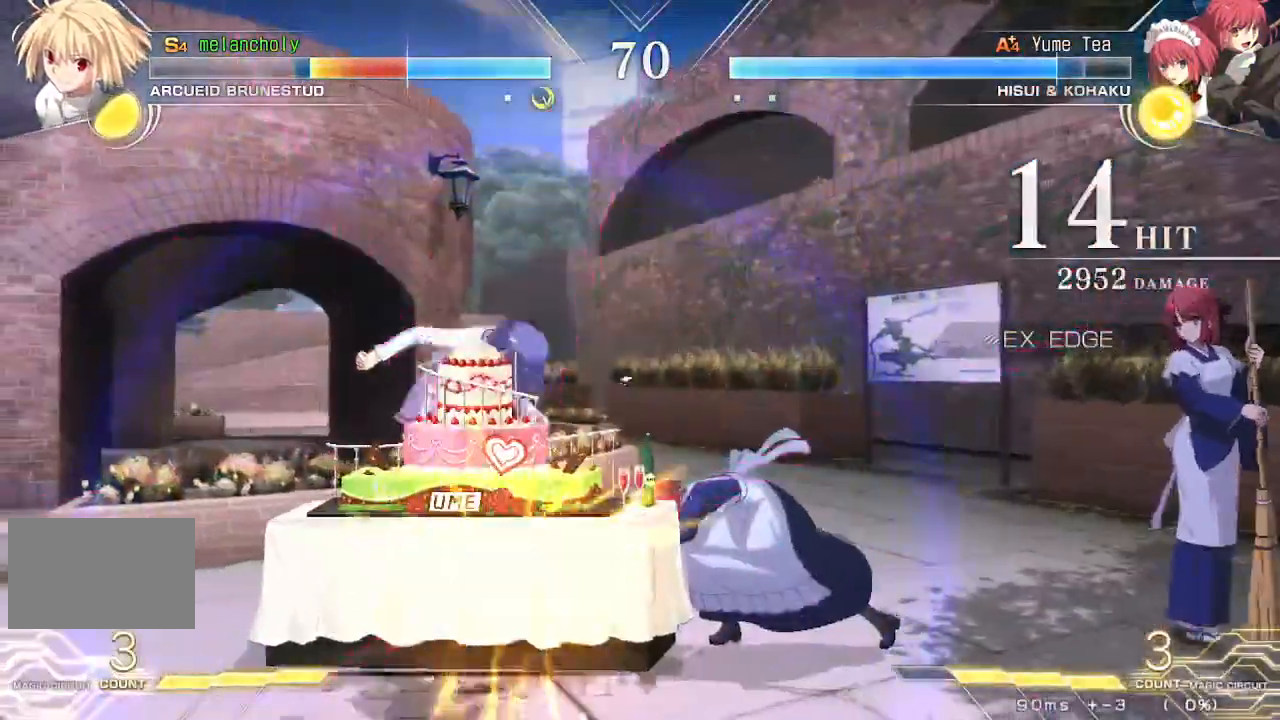
Gameplay with a controller (arcade stick); each line is a JSON object with the inputs held at the frame after it (dt_ms = milliseconds from this image to that frame). "events" lists button and stick changes between this image and that frame as [ms after this image, input, new state], when the widget could be followed in between. Not read: L3 R3 other_buttons.
{"dt_ms": 500, "buttons": ["SQUARE", "TRIANGLE", "DPAD_LEFT"], "events": []}
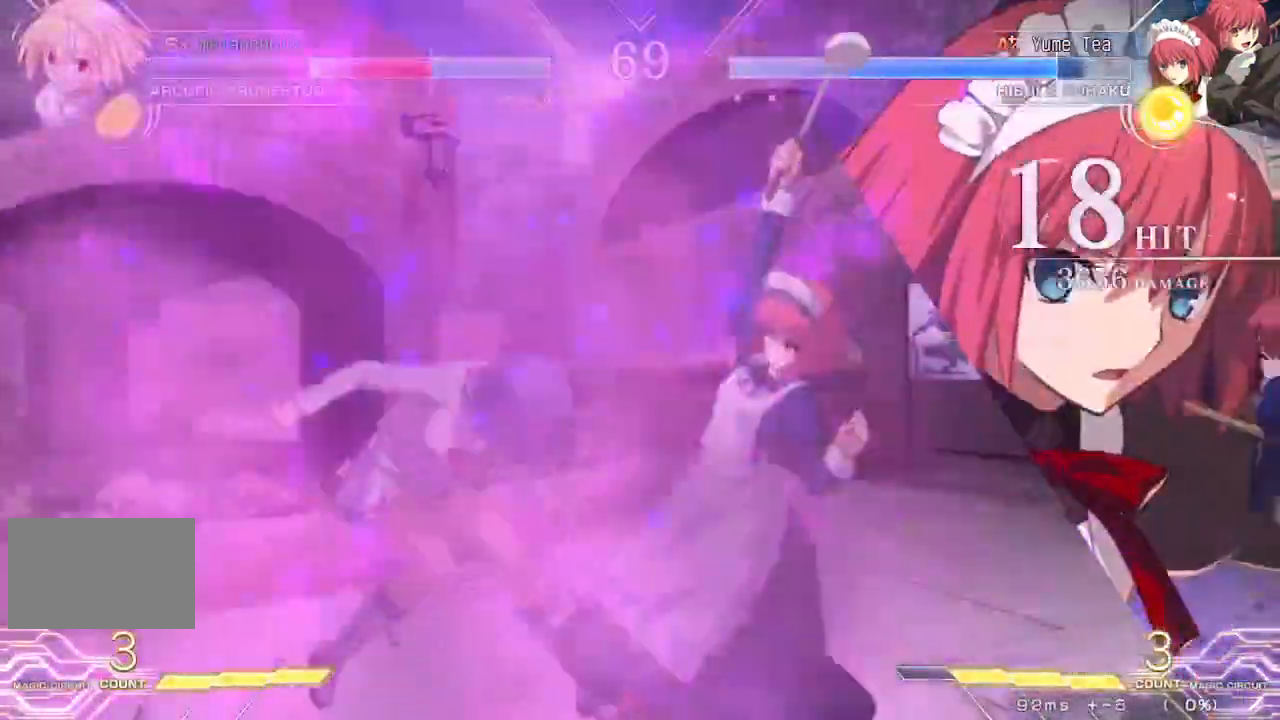
{"dt_ms": 500, "buttons": ["SQUARE", "TRIANGLE", "DPAD_LEFT"], "events": []}
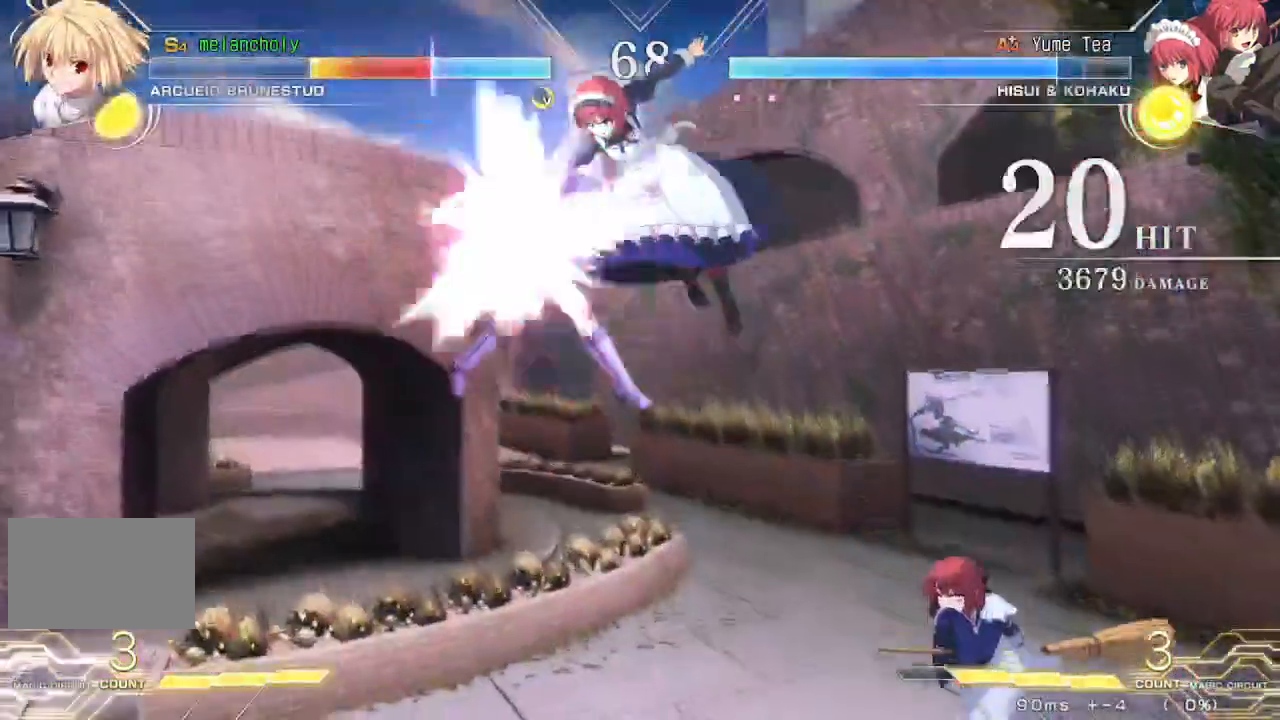
{"dt_ms": 500, "buttons": ["SQUARE", "TRIANGLE", "DPAD_LEFT"], "events": []}
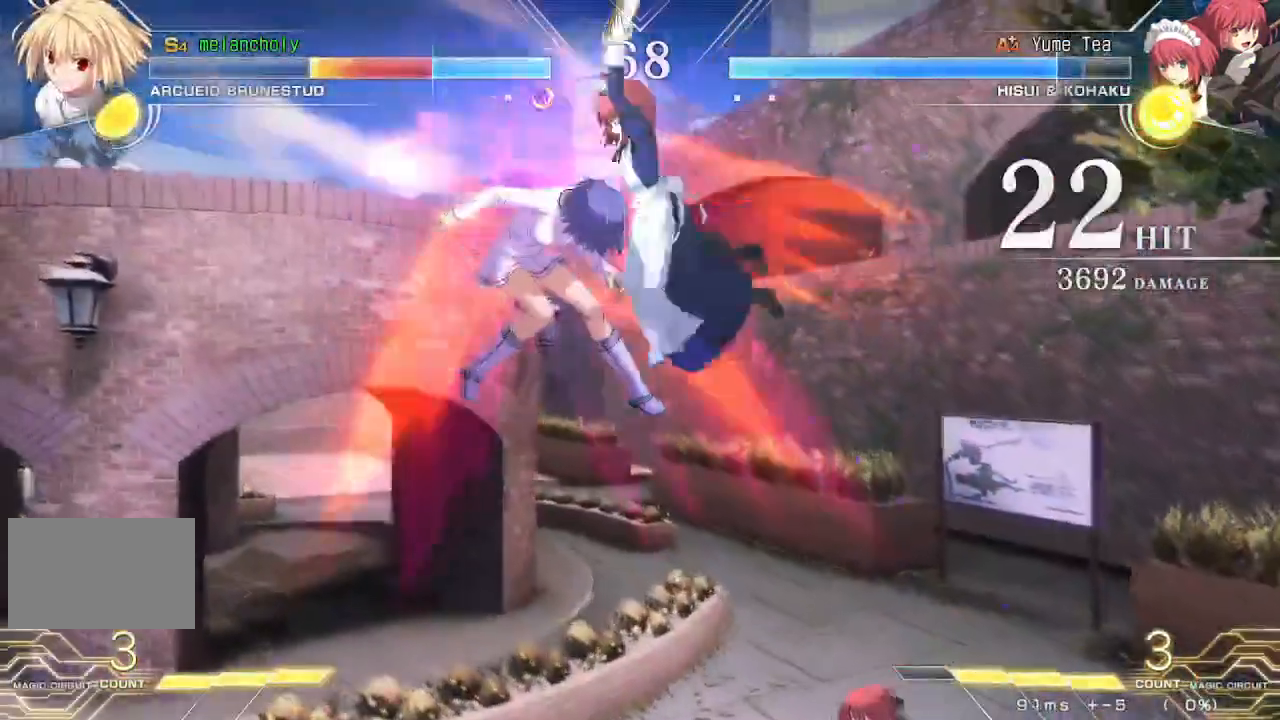
{"dt_ms": 500, "buttons": ["SQUARE", "TRIANGLE", "DPAD_LEFT"], "events": []}
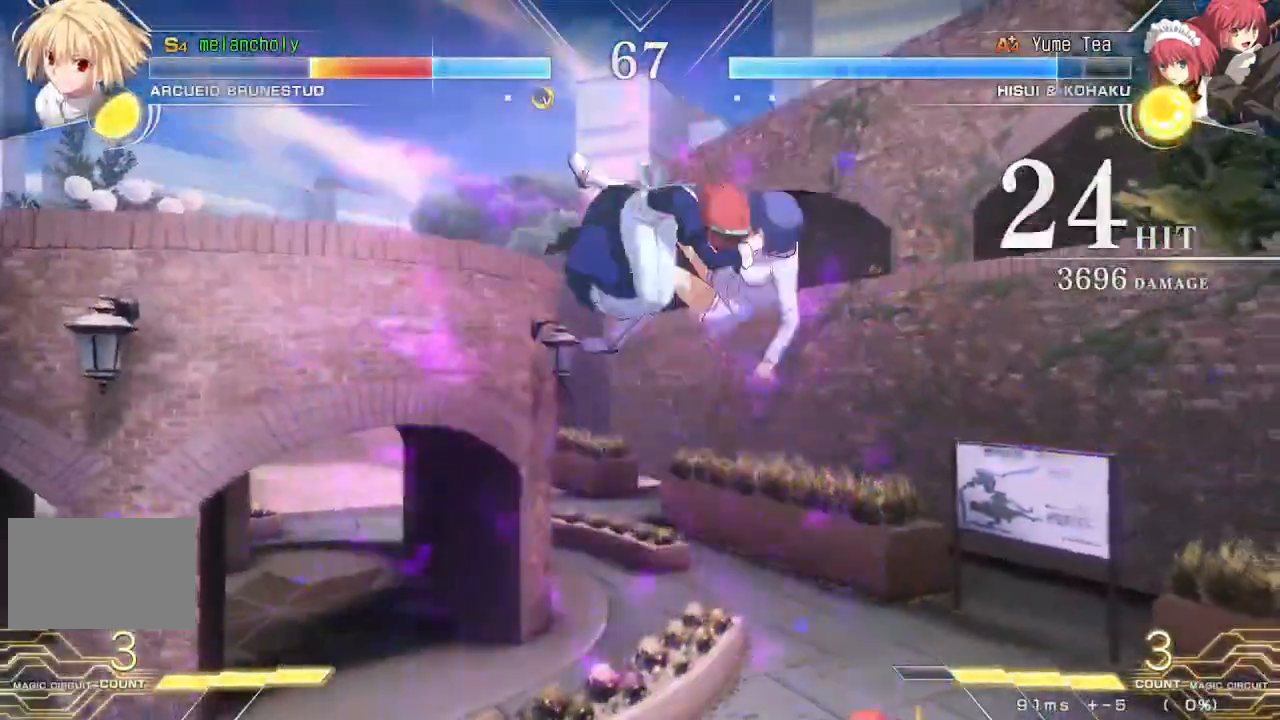
{"dt_ms": 500, "buttons": ["SQUARE", "TRIANGLE", "DPAD_LEFT"], "events": []}
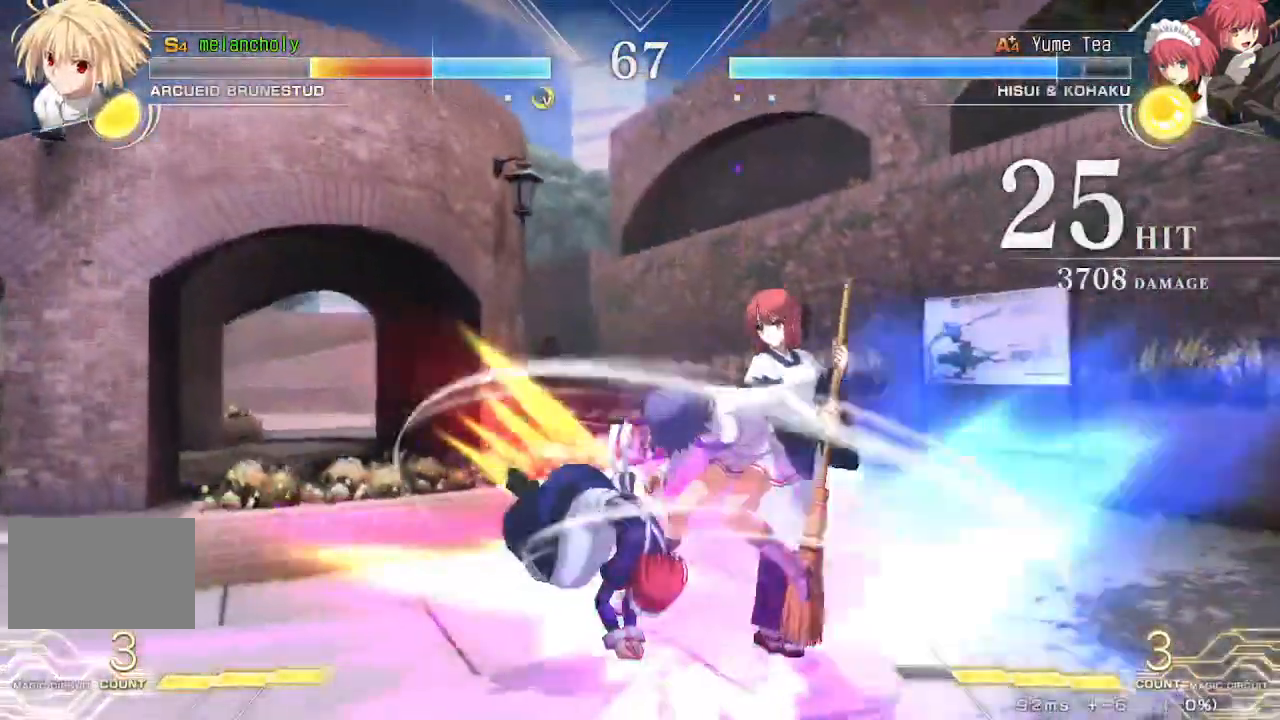
{"dt_ms": 500, "buttons": ["DPAD_LEFT"], "events": [[267, "SQUARE", "up"], [267, "TRIANGLE", "up"]]}
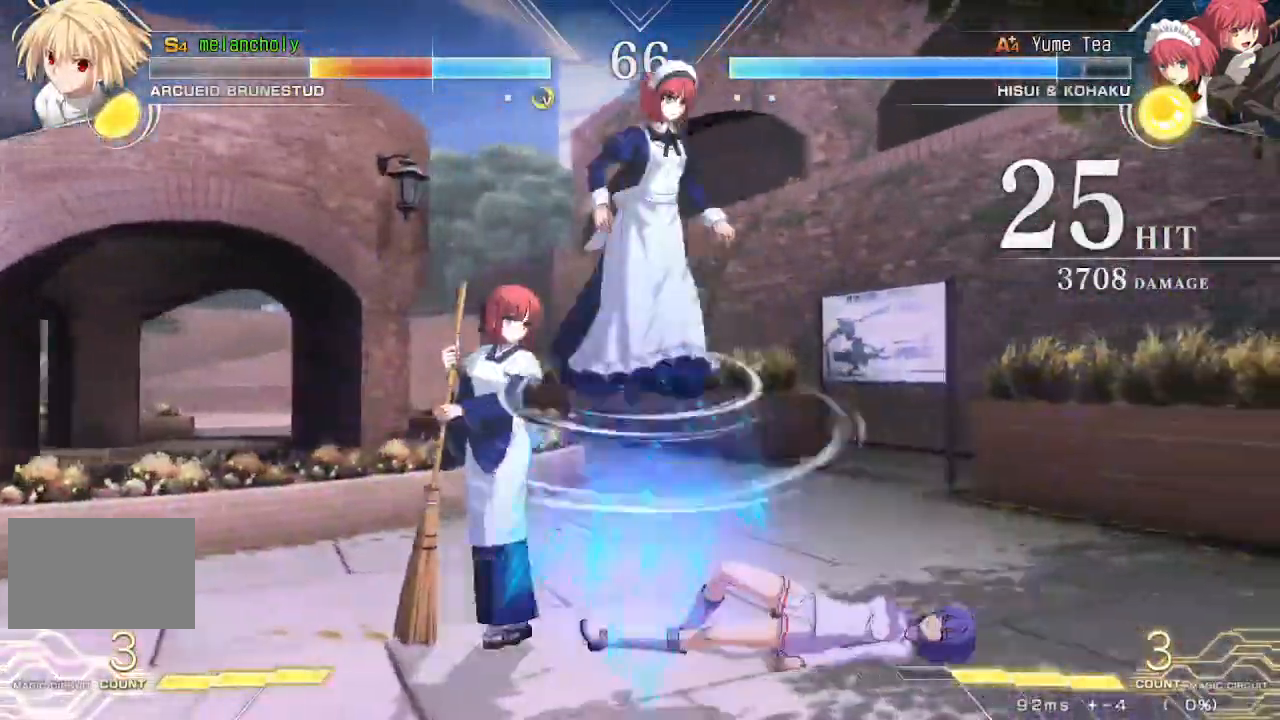
{"dt_ms": 500, "buttons": ["DPAD_DOWN", "DPAD_LEFT"], "events": [[483, "DPAD_DOWN", "down"]]}
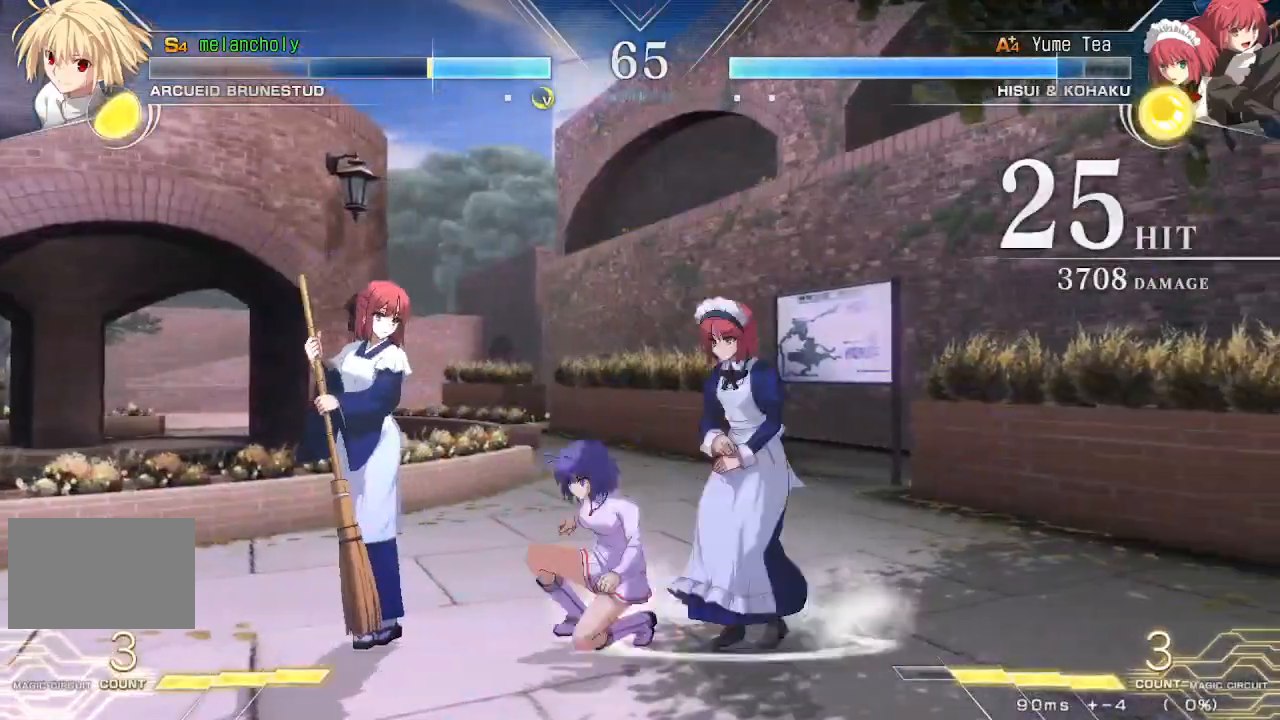
{"dt_ms": 500, "buttons": ["DPAD_DOWN", "DPAD_LEFT"], "events": []}
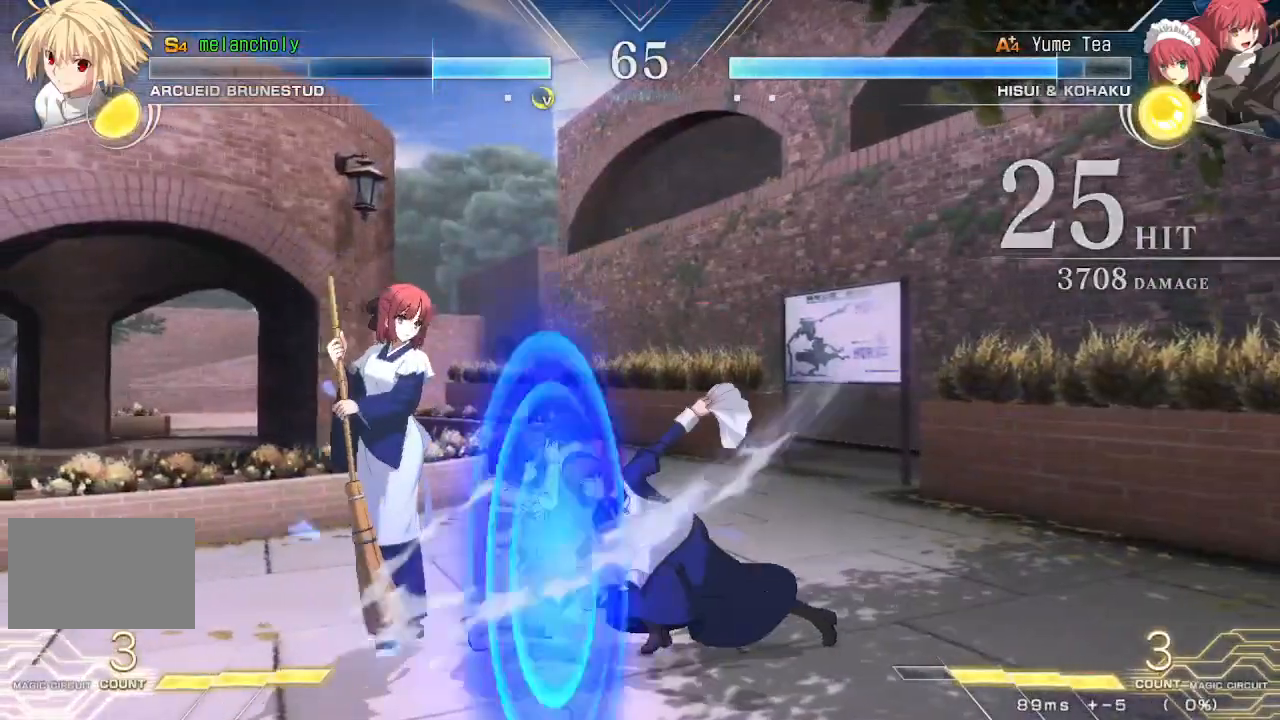
{"dt_ms": 500, "buttons": ["DPAD_DOWN", "DPAD_LEFT"], "events": []}
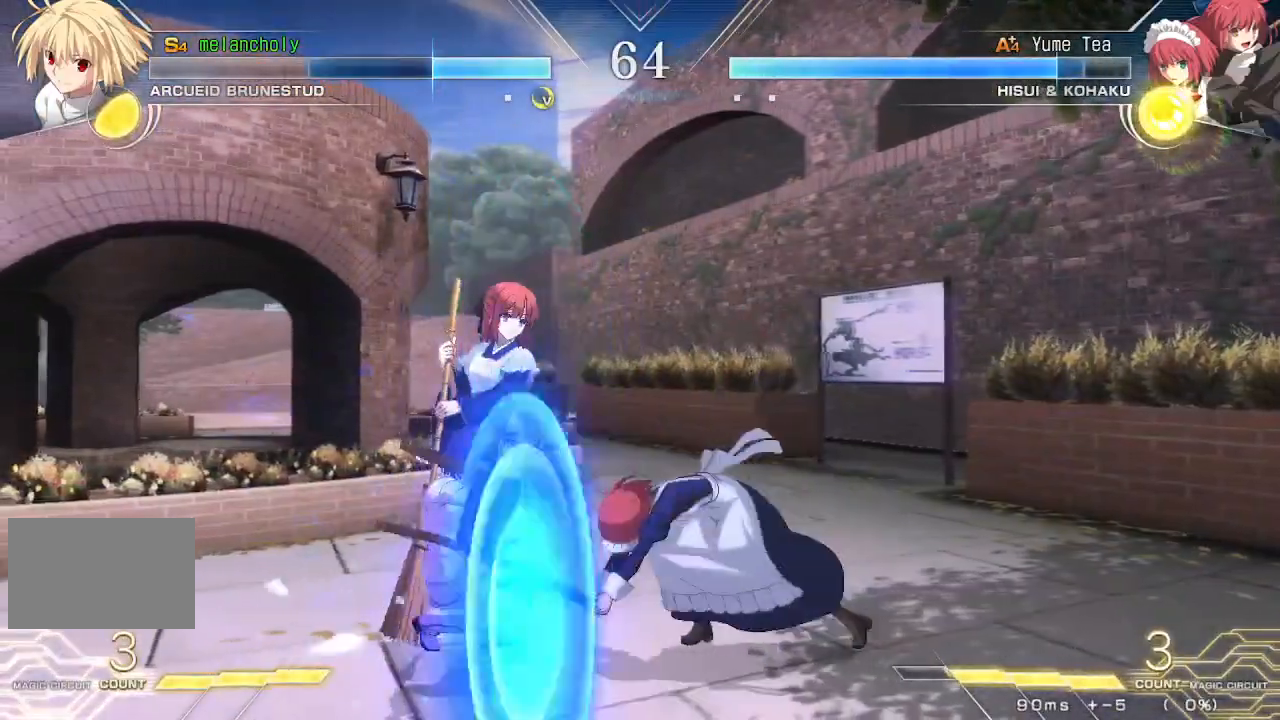
{"dt_ms": 500, "buttons": ["DPAD_DOWN", "DPAD_LEFT"], "events": []}
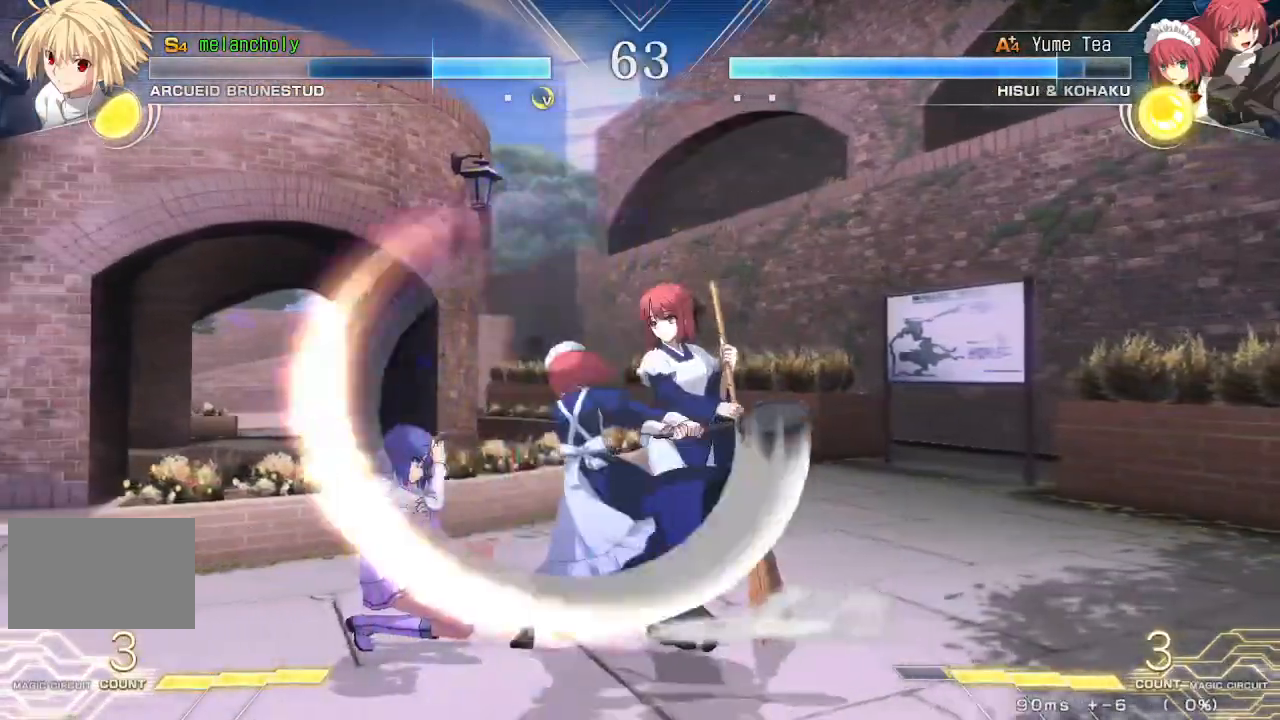
{"dt_ms": 500, "buttons": ["DPAD_DOWN", "DPAD_LEFT"], "events": []}
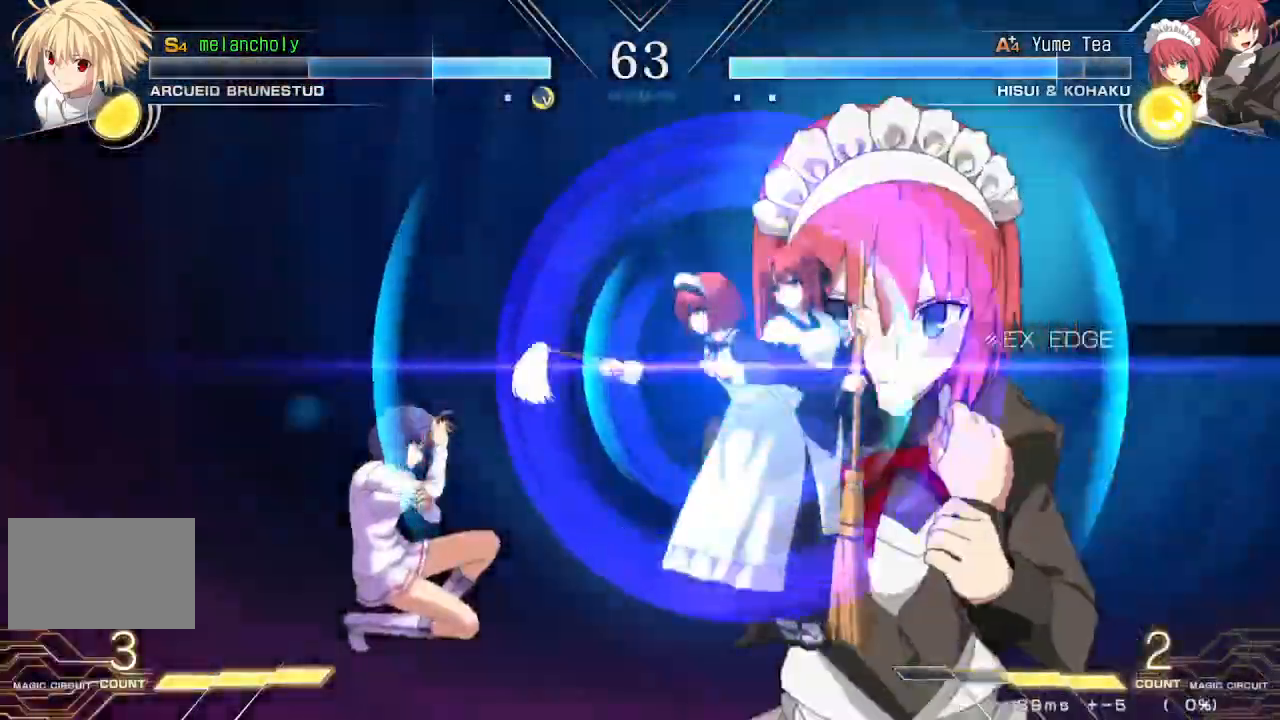
{"dt_ms": 500, "buttons": ["DPAD_DOWN", "DPAD_LEFT"], "events": []}
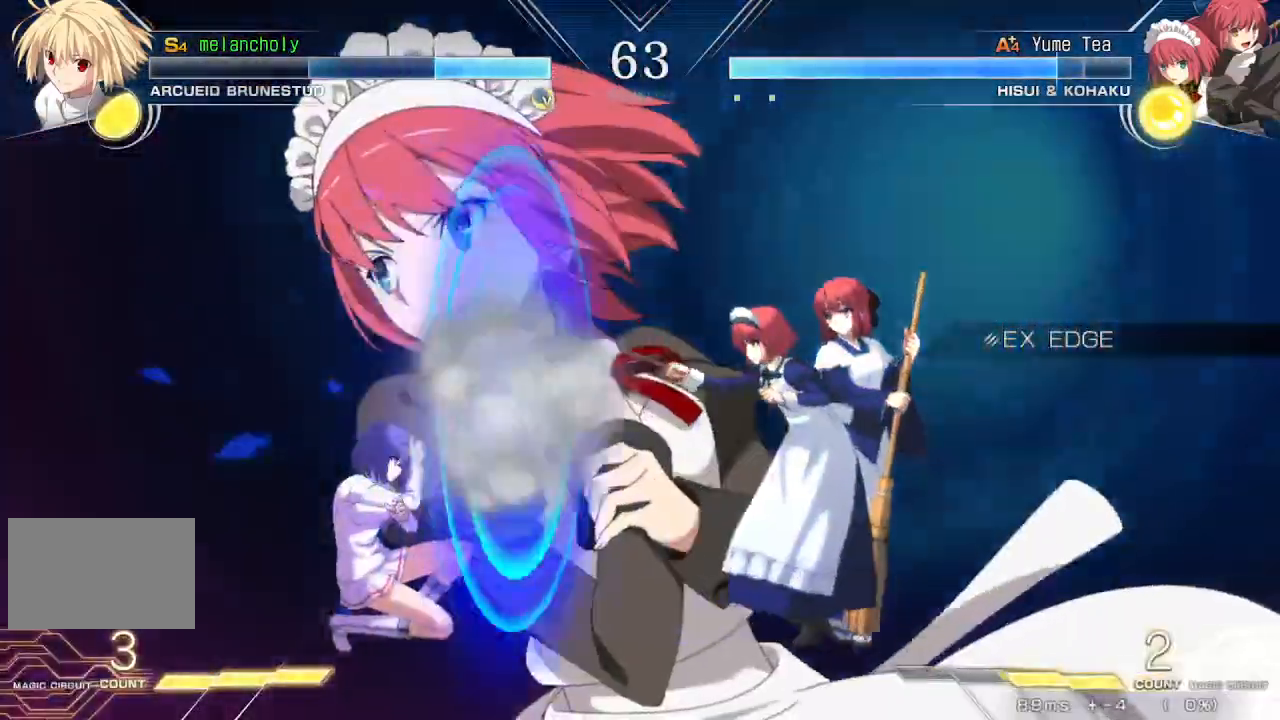
{"dt_ms": 500, "buttons": ["TRIANGLE", "R1"], "events": [[233, "DPAD_DOWN", "up"], [400, "DPAD_LEFT", "up"], [500, "R1", "down"], [500, "TRIANGLE", "down"]]}
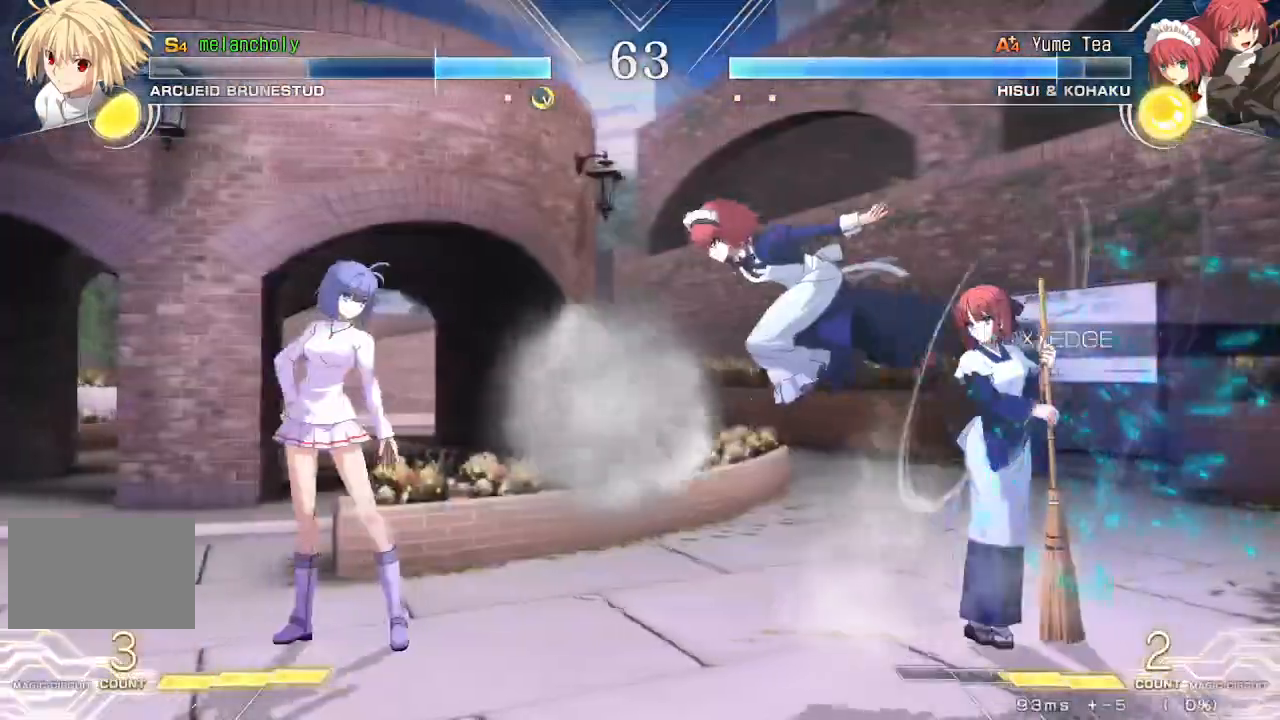
{"dt_ms": 500, "buttons": [], "events": [[83, "R1", "up"], [83, "TRIANGLE", "up"]]}
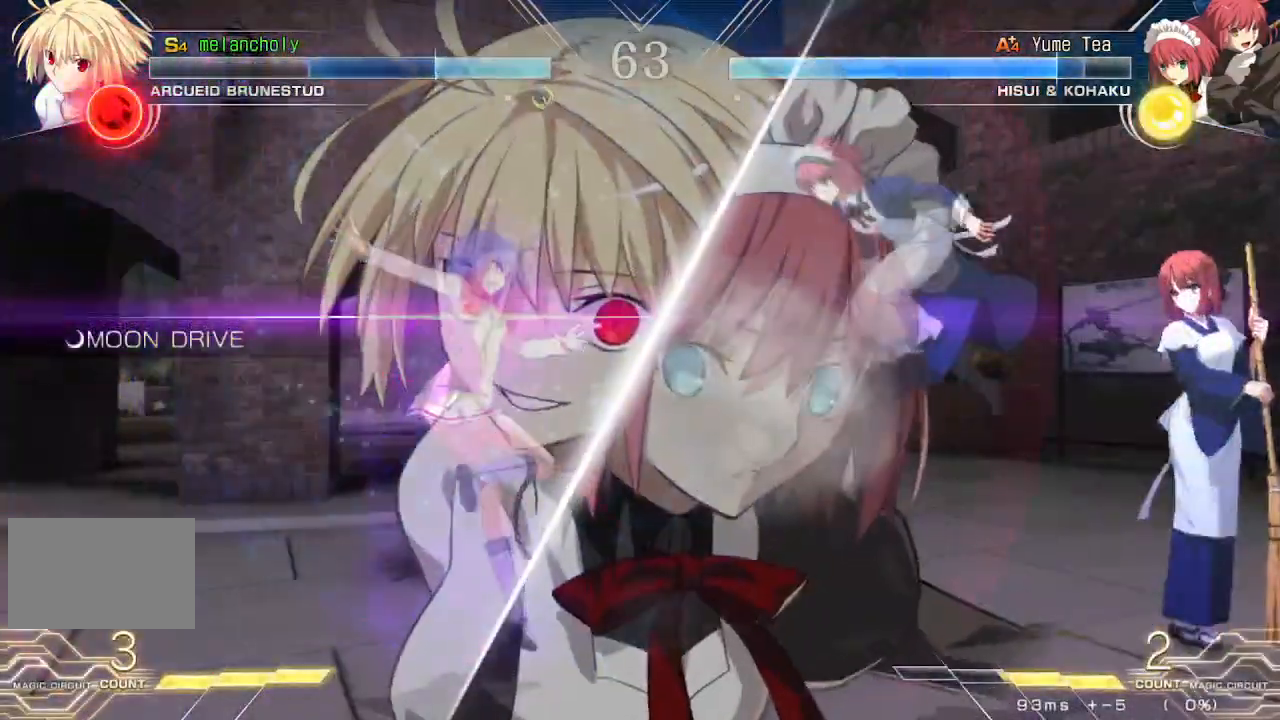
{"dt_ms": 500, "buttons": ["DPAD_RIGHT"], "events": [[200, "DPAD_RIGHT", "down"], [233, "R1", "down"], [233, "TRIANGLE", "down"], [300, "R1", "up"], [300, "TRIANGLE", "up"]]}
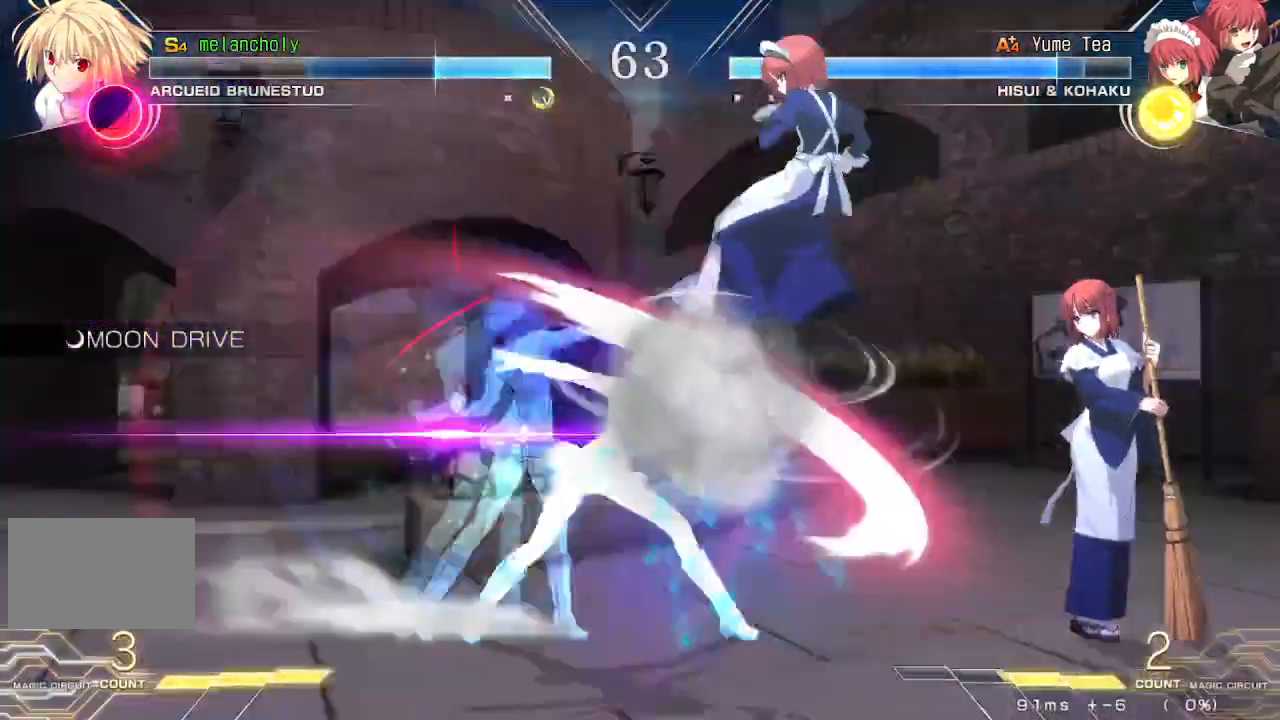
{"dt_ms": 500, "buttons": ["DPAD_RIGHT"], "events": []}
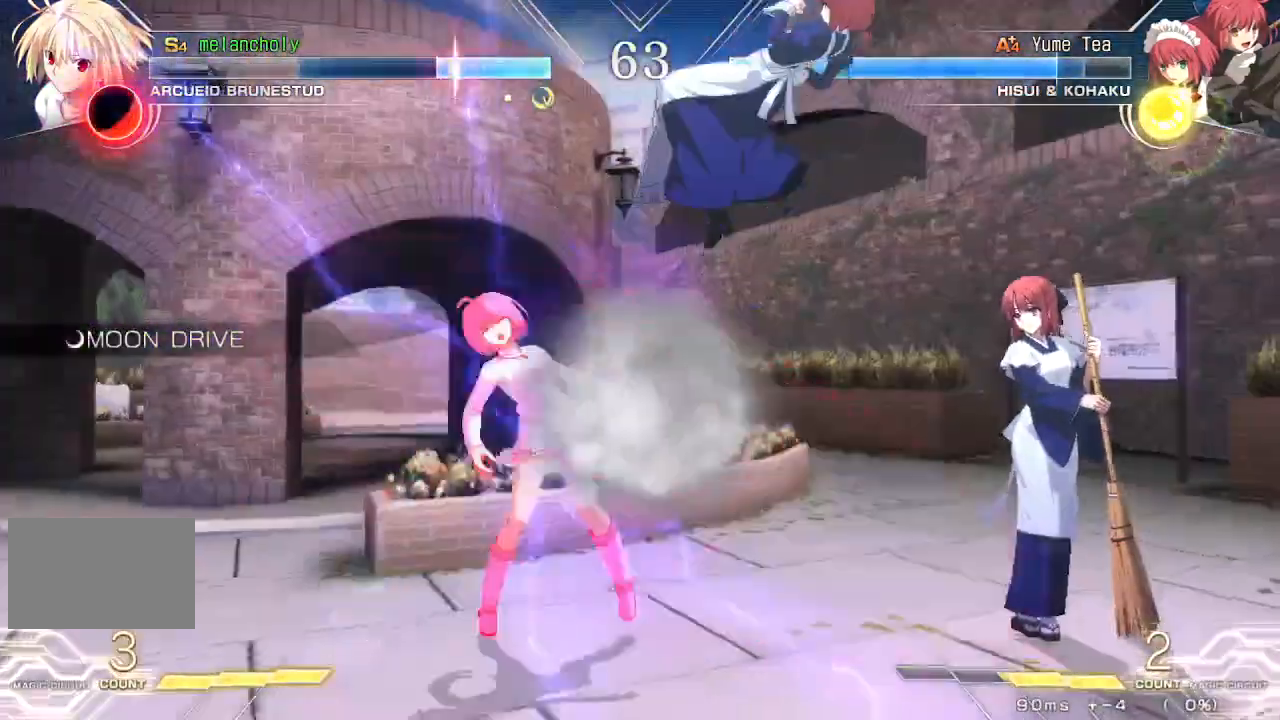
{"dt_ms": 500, "buttons": ["TRIANGLE", "R1", "DPAD_RIGHT"], "events": [[483, "R1", "down"], [483, "TRIANGLE", "down"]]}
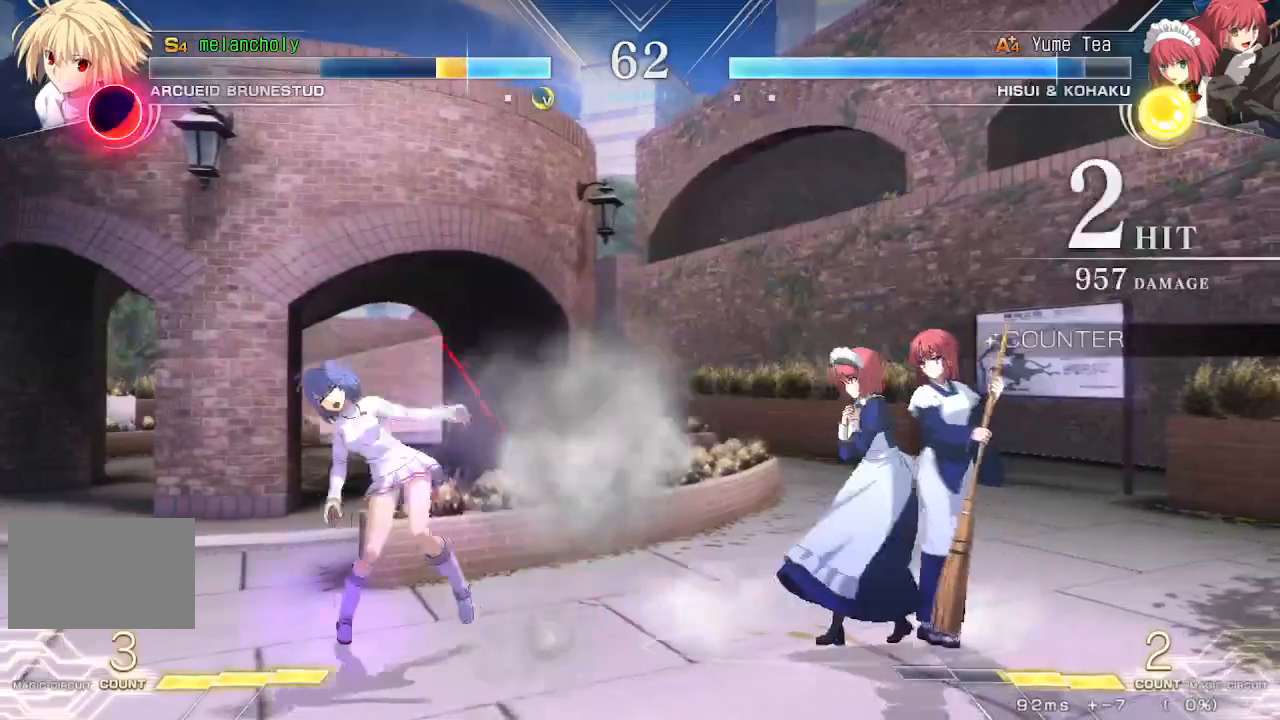
{"dt_ms": 500, "buttons": ["DPAD_RIGHT"], "events": [[50, "R1", "up"], [50, "TRIANGLE", "up"], [283, "R1", "down"], [283, "TRIANGLE", "down"], [333, "R1", "up"], [333, "TRIANGLE", "up"]]}
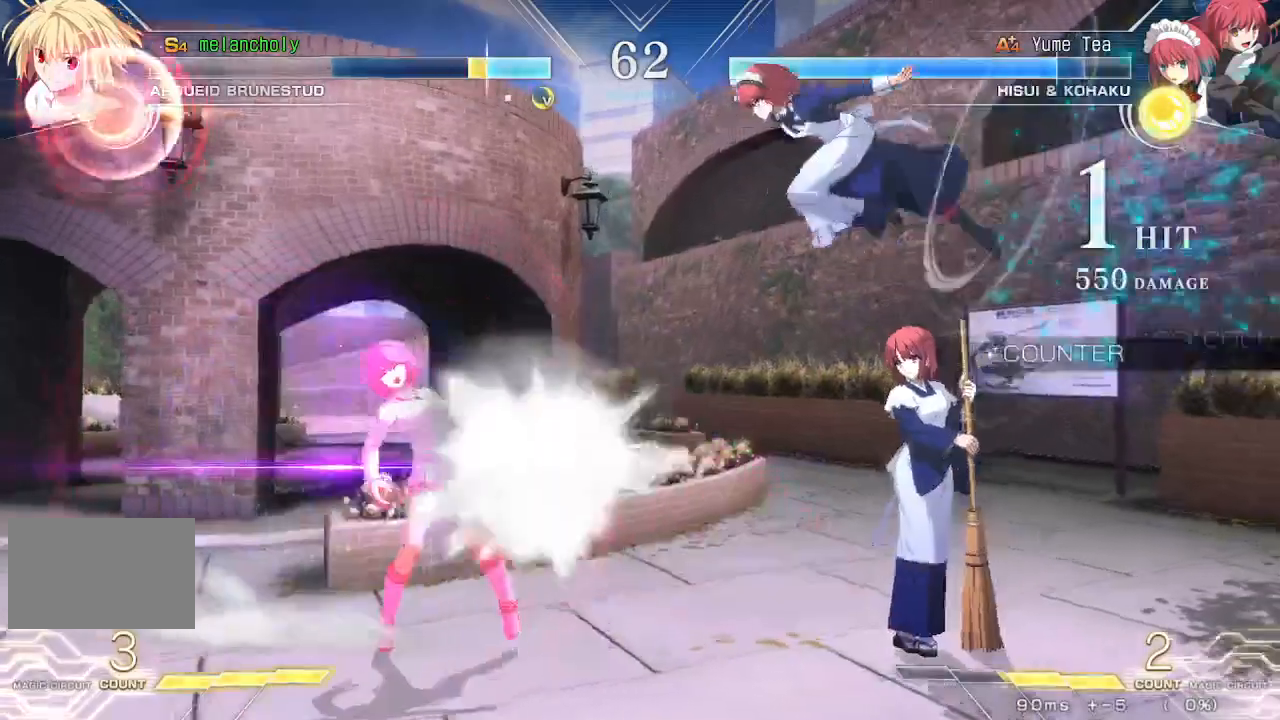
{"dt_ms": 500, "buttons": ["DPAD_DOWN", "DPAD_LEFT"], "events": [[333, "DPAD_RIGHT", "up"], [417, "DPAD_LEFT", "down"], [467, "DPAD_DOWN", "down"]]}
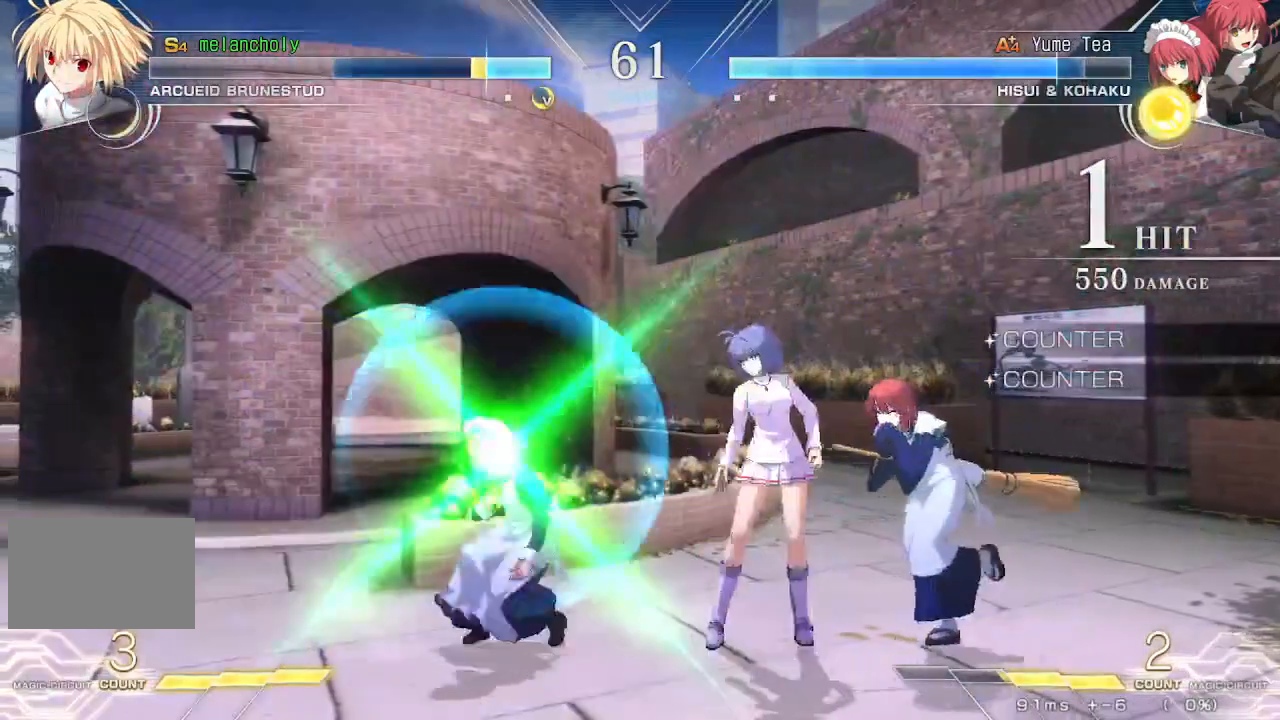
{"dt_ms": 500, "buttons": ["DPAD_DOWN", "DPAD_RIGHT"], "events": [[217, "DPAD_LEFT", "up"], [233, "DPAD_RIGHT", "down"]]}
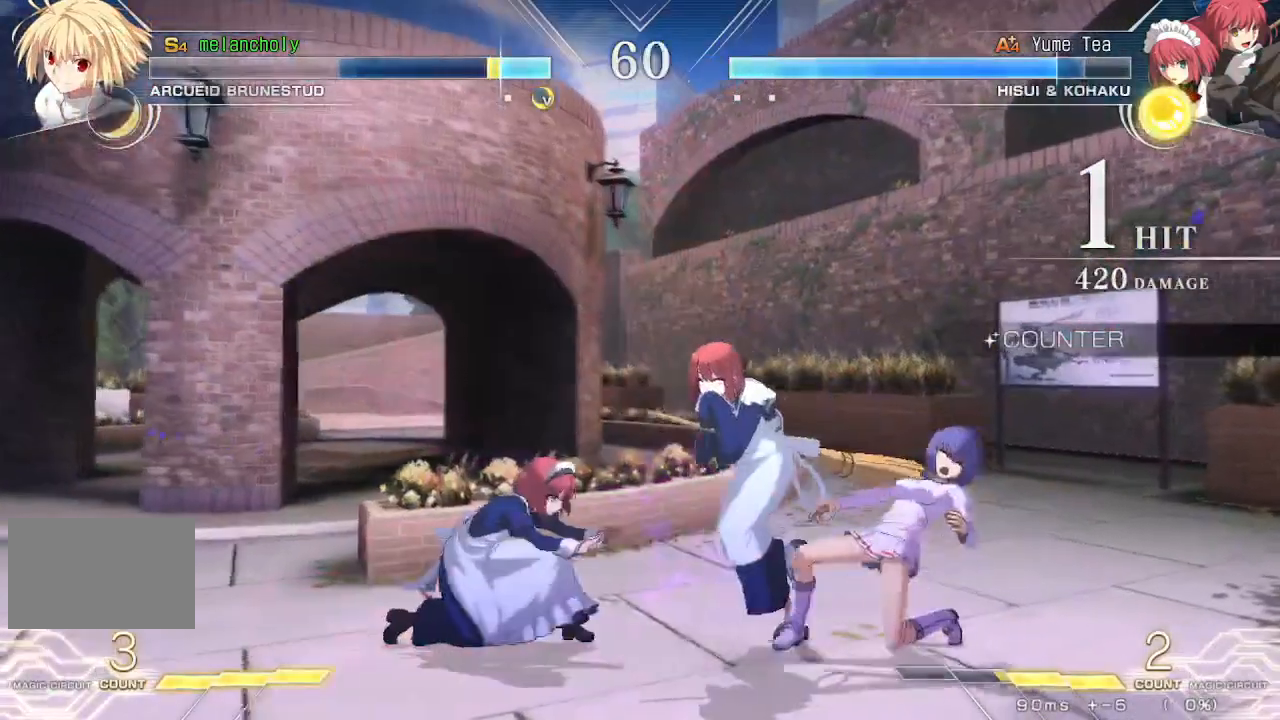
{"dt_ms": 500, "buttons": ["DPAD_DOWN", "DPAD_RIGHT"], "events": []}
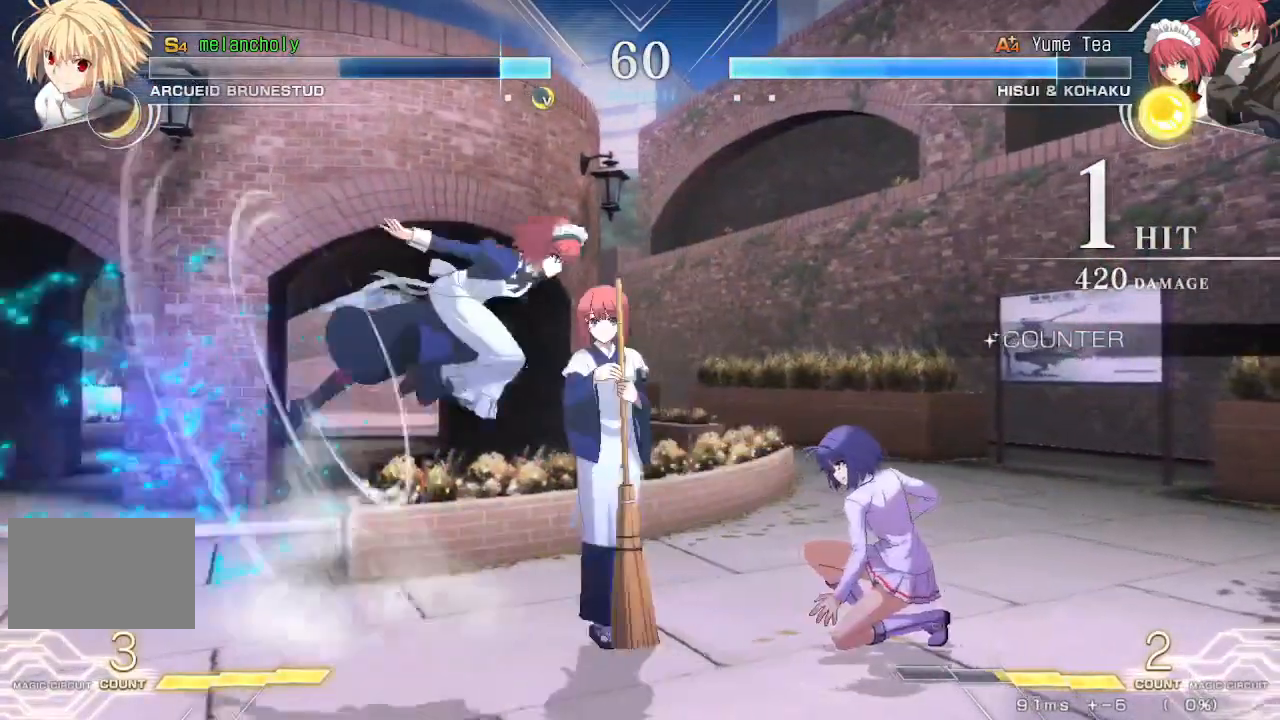
{"dt_ms": 500, "buttons": ["DPAD_RIGHT"], "events": [[50, "DPAD_DOWN", "up"]]}
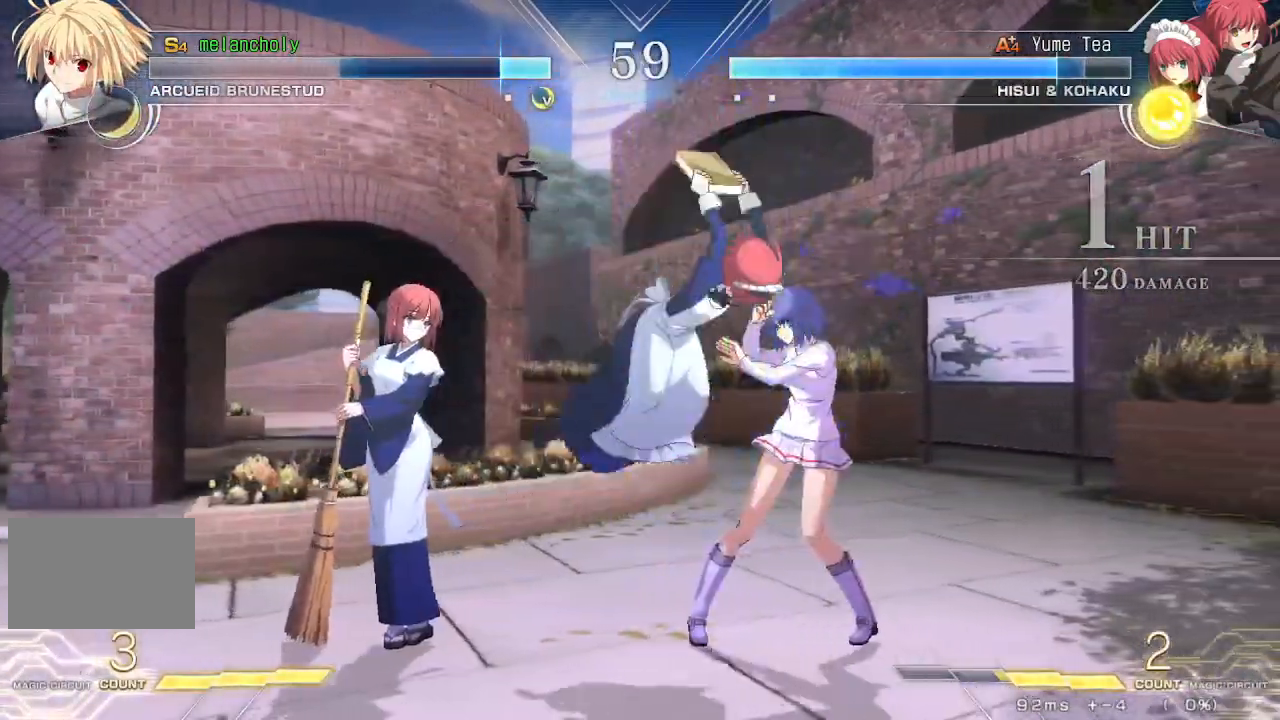
{"dt_ms": 500, "buttons": ["DPAD_DOWN", "DPAD_RIGHT"], "events": [[50, "DPAD_DOWN", "down"], [217, "DPAD_DOWN", "up"], [417, "DPAD_DOWN", "down"]]}
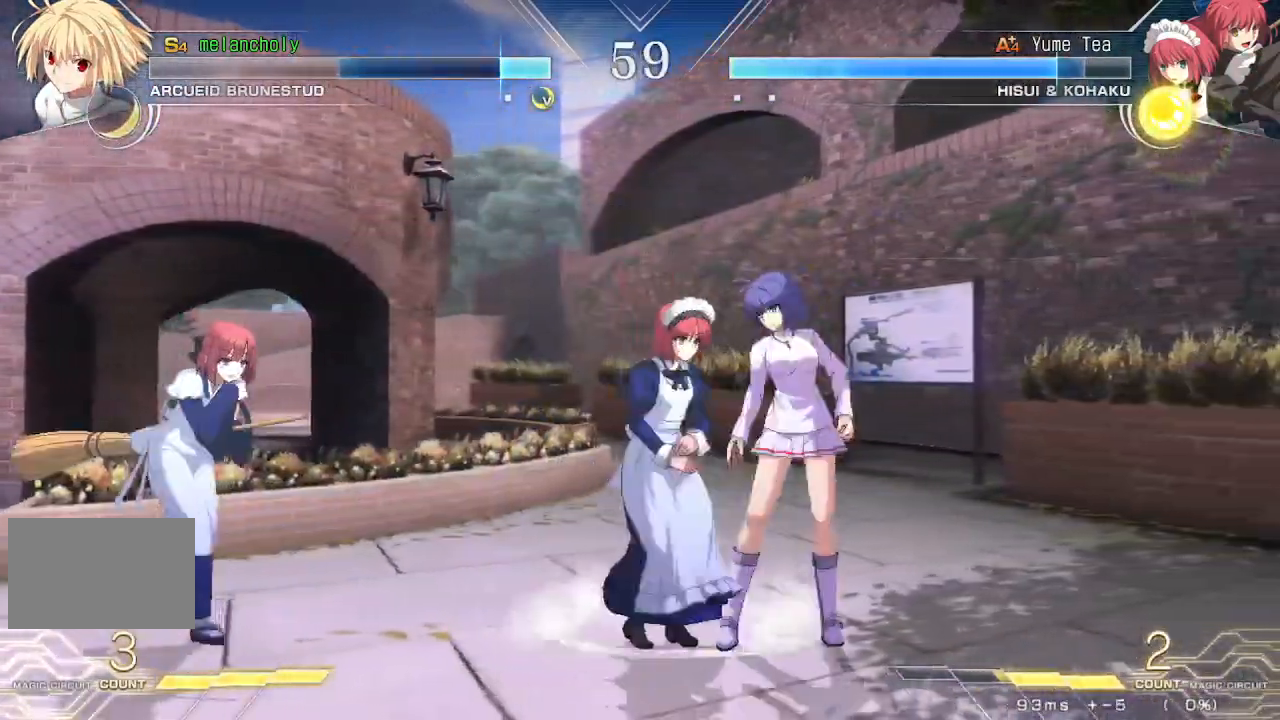
{"dt_ms": 500, "buttons": ["CROSS", "DPAD_DOWN", "DPAD_RIGHT"], "events": [[200, "CROSS", "down"]]}
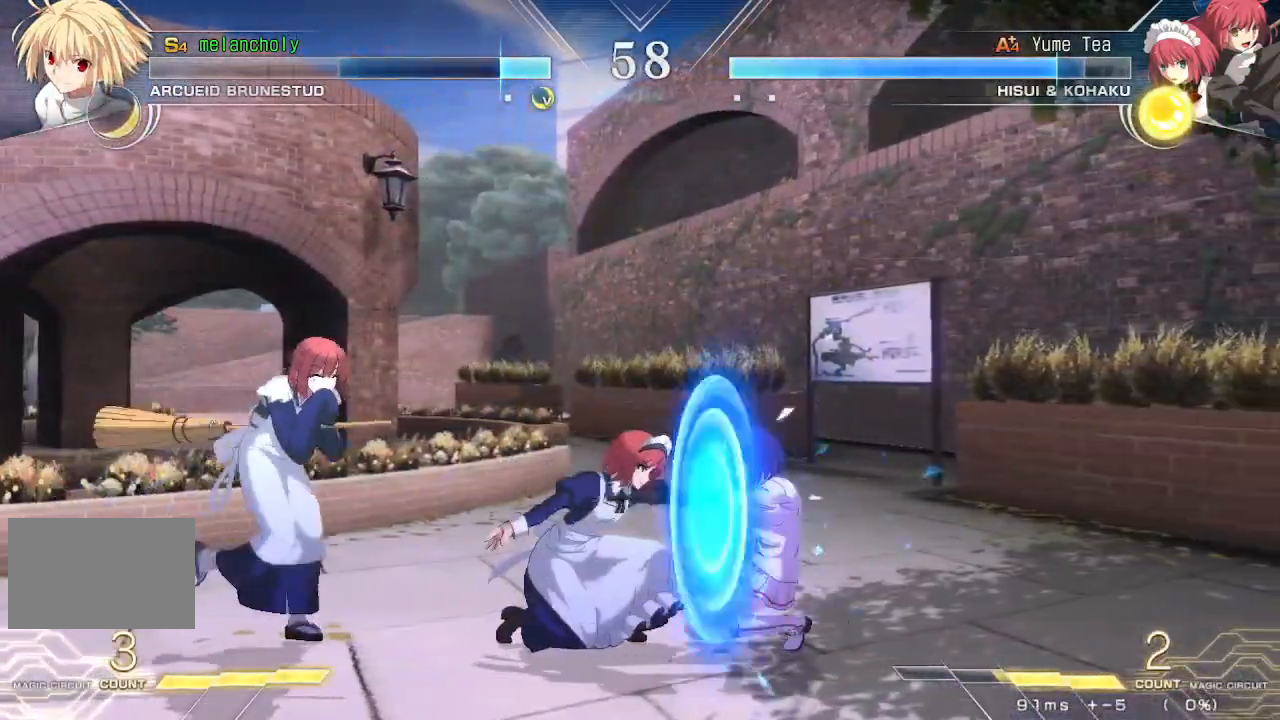
{"dt_ms": 500, "buttons": ["DPAD_DOWN", "DPAD_RIGHT"], "events": [[117, "CROSS", "up"]]}
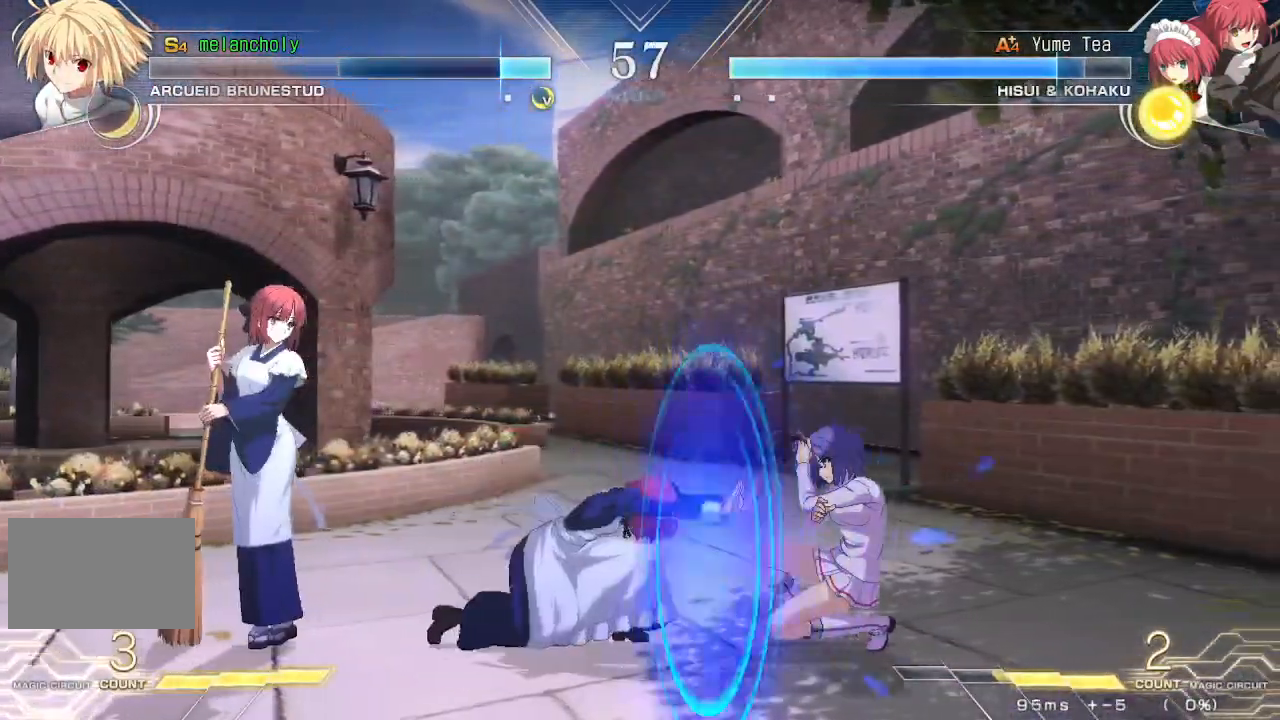
{"dt_ms": 500, "buttons": ["DPAD_UP", "DPAD_RIGHT"], "events": [[317, "DPAD_DOWN", "up"], [333, "DPAD_UP", "down"]]}
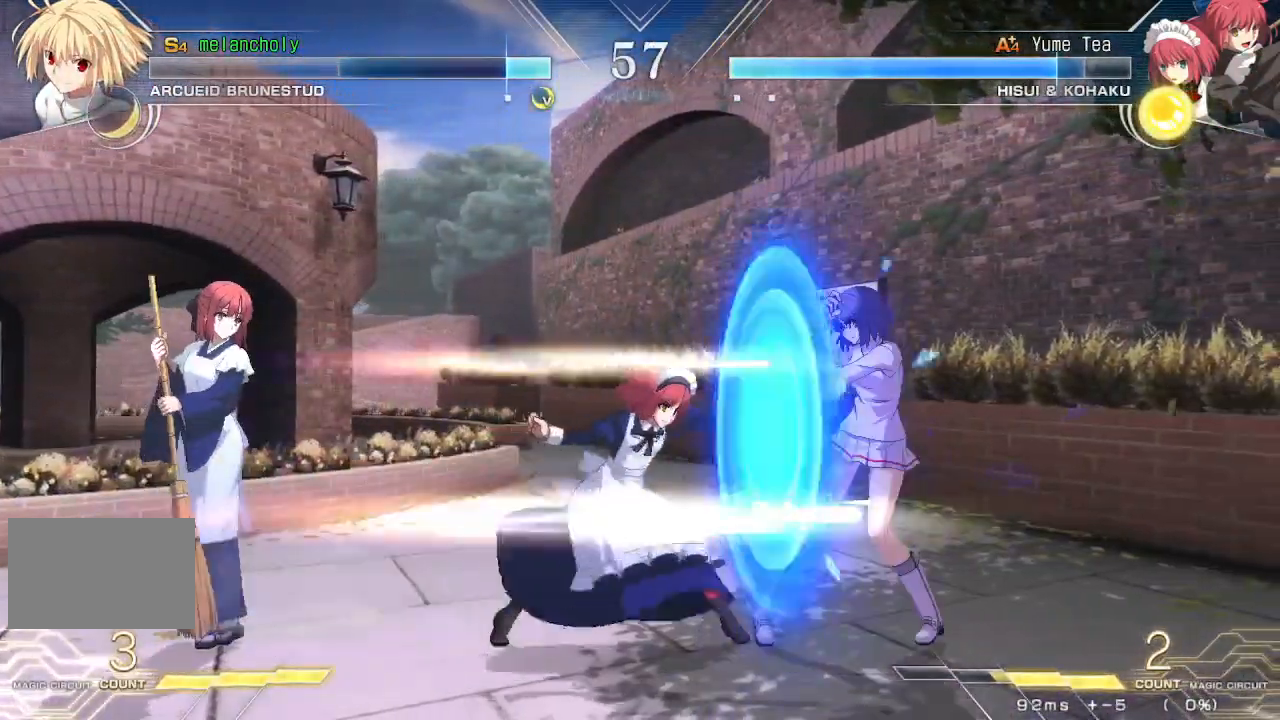
{"dt_ms": 500, "buttons": ["DPAD_UP", "DPAD_RIGHT"], "events": [[133, "DPAD_UP", "up"], [167, "DPAD_DOWN", "down"], [367, "DPAD_DOWN", "up"], [383, "DPAD_UP", "down"]]}
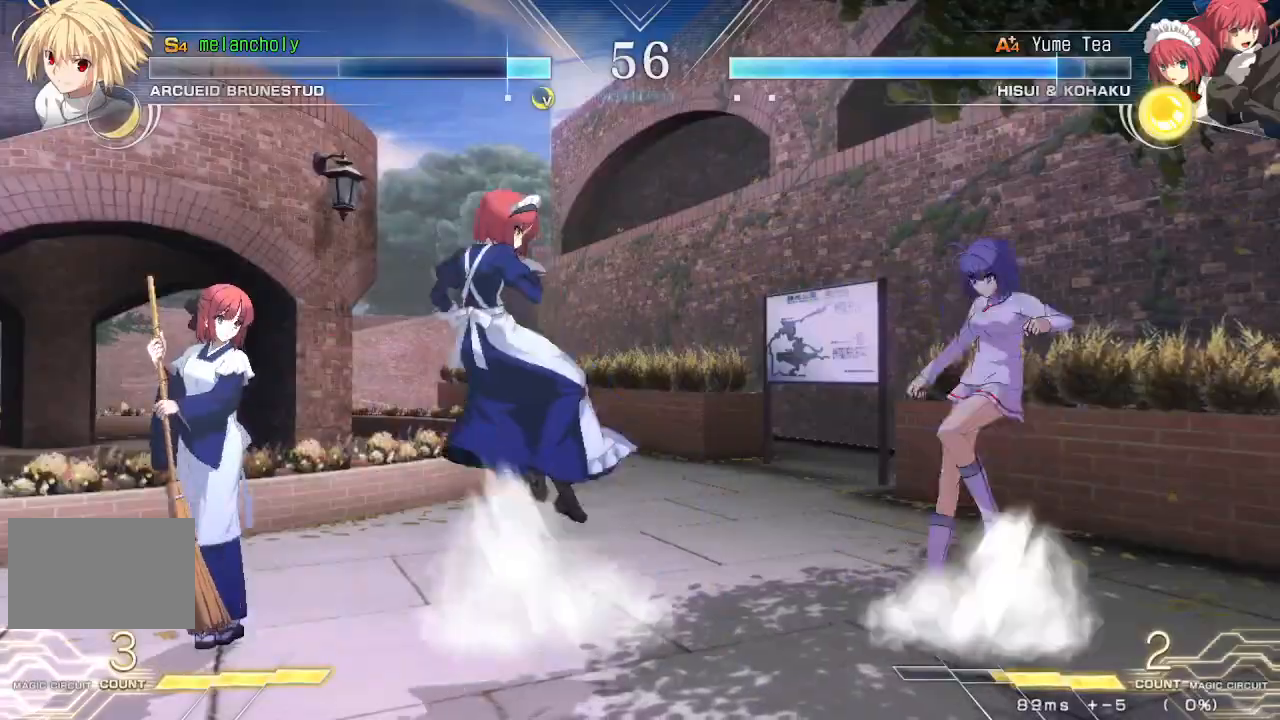
{"dt_ms": 1000, "buttons": [], "events": [[33, "DPAD_RIGHT", "up"], [33, "DPAD_UP", "up"], [150, "DPAD_UP", "down"], [217, "DPAD_LEFT", "down"], [283, "SQUARE", "down"], [283, "TRIANGLE", "down"], [317, "DPAD_UP", "up"], [400, "DPAD_LEFT", "up"], [400, "SQUARE", "up"], [400, "TRIANGLE", "up"], [667, "R1", "down"], [917, "R1", "up"]]}